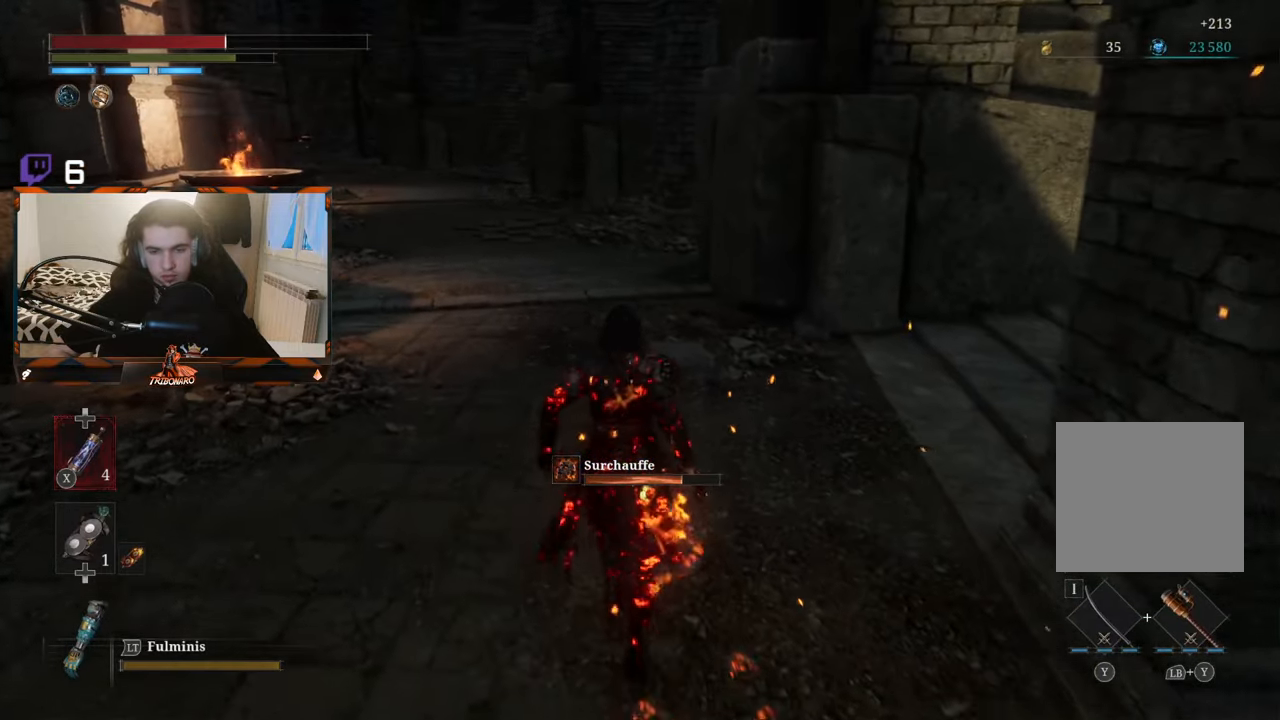
Gameplay with a controller (Xbox layout); each line is a JSON object with the inputs held at the frame after it. "events" lists button and stick changes between this image and that frame as [ms after this image, input, new state], when the widget could be followed in between.
{"buttons": [], "left_stick": "up", "right_stick": "center", "events": [[100, "right_stick", "left"], [267, "right_stick", "center"]]}
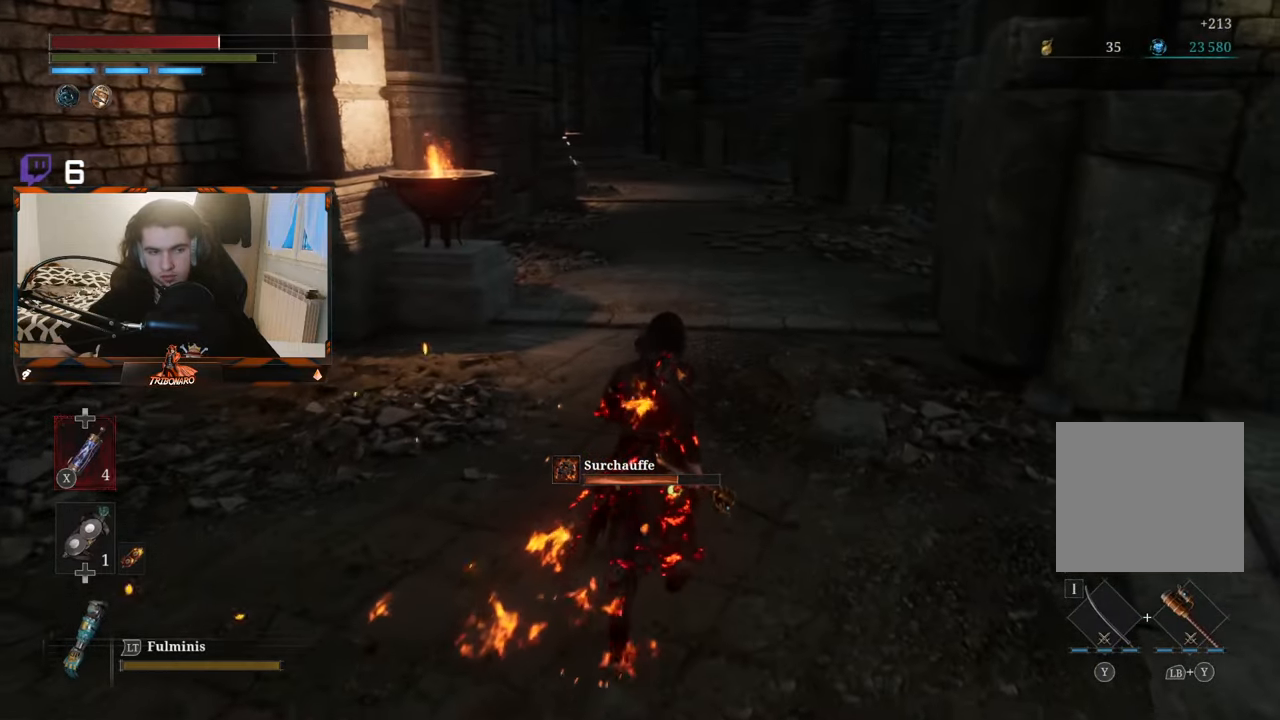
{"buttons": [], "left_stick": "up", "right_stick": "center", "events": []}
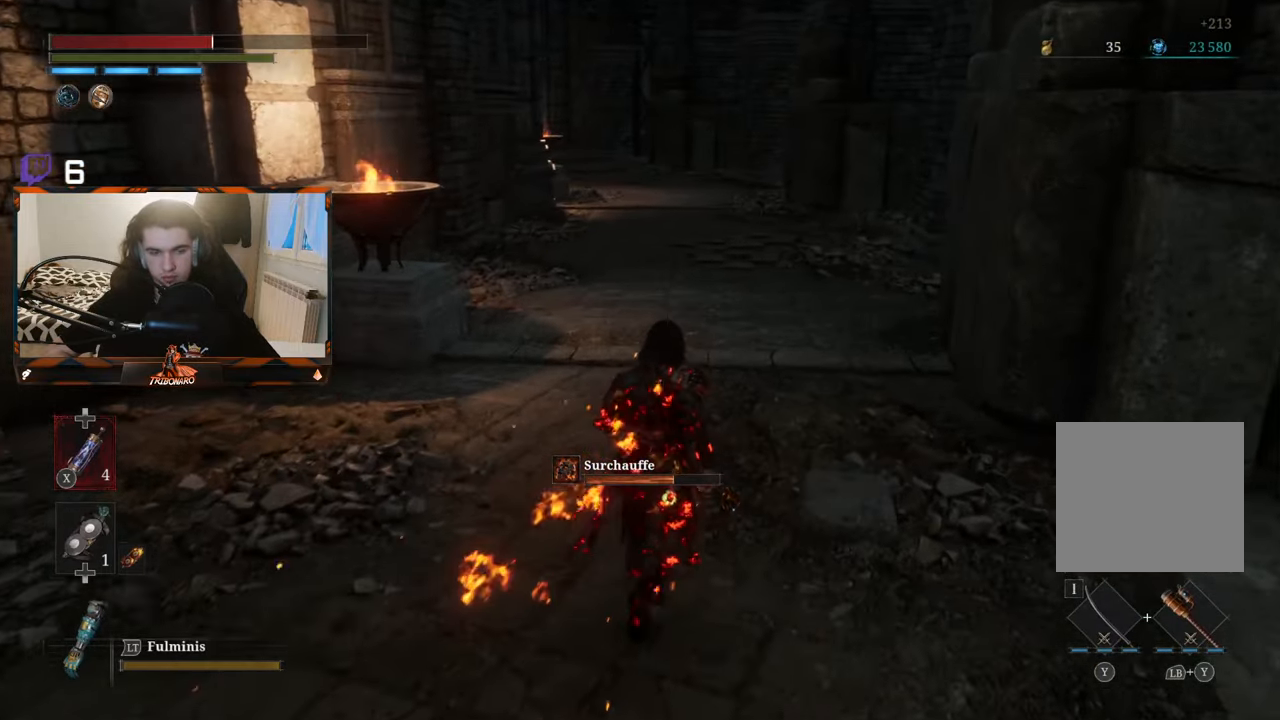
{"buttons": [], "left_stick": "up", "right_stick": "center", "events": []}
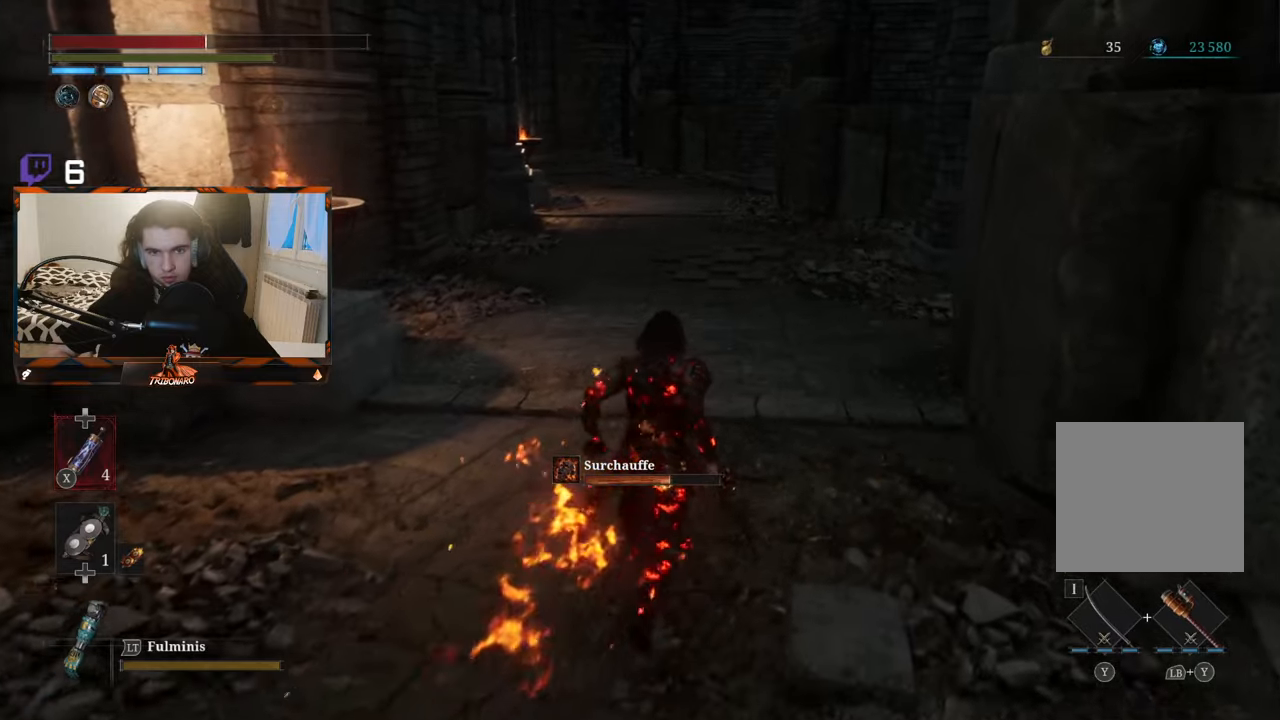
{"buttons": [], "left_stick": "up", "right_stick": "center", "events": []}
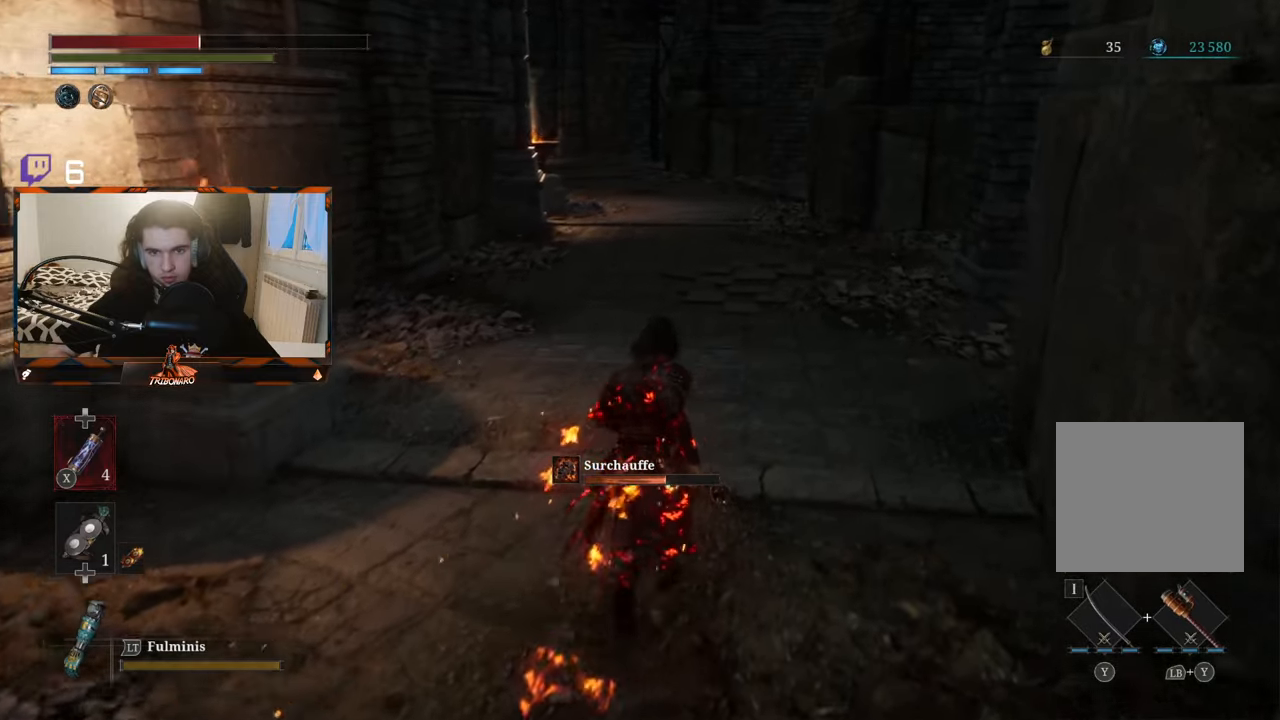
{"buttons": [], "left_stick": "up", "right_stick": "center", "events": []}
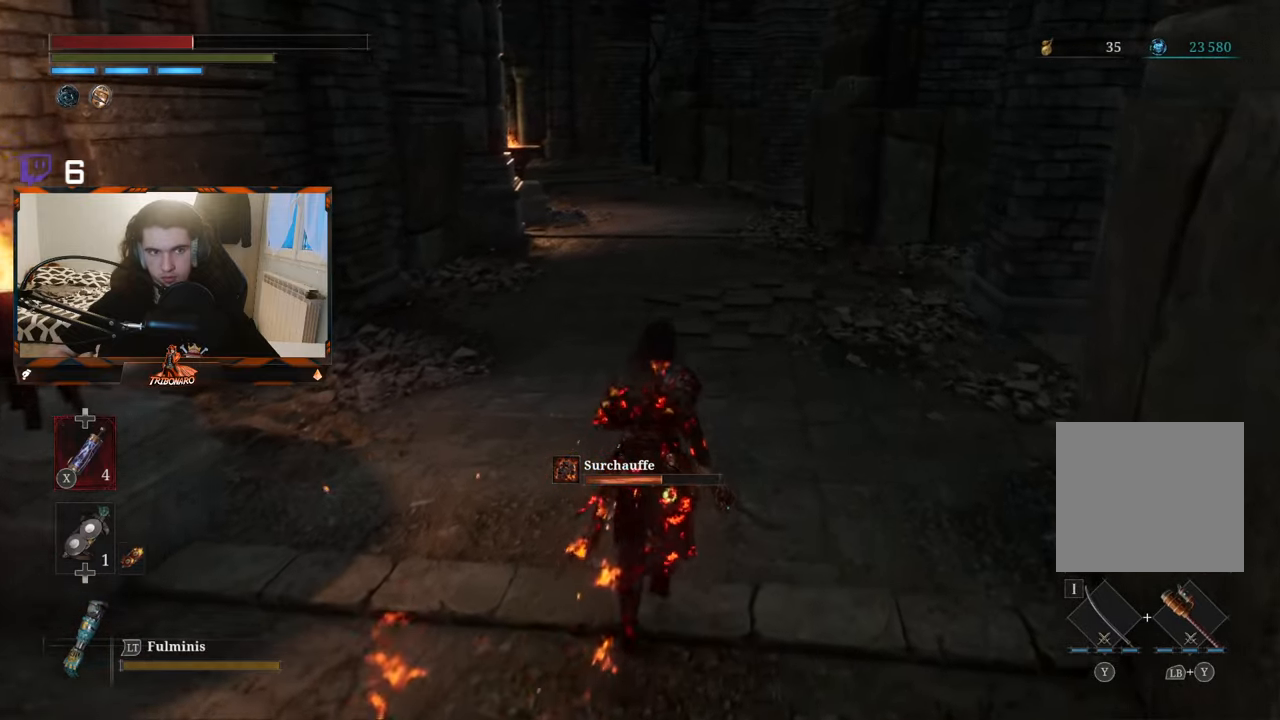
{"buttons": [], "left_stick": "up", "right_stick": "center", "events": []}
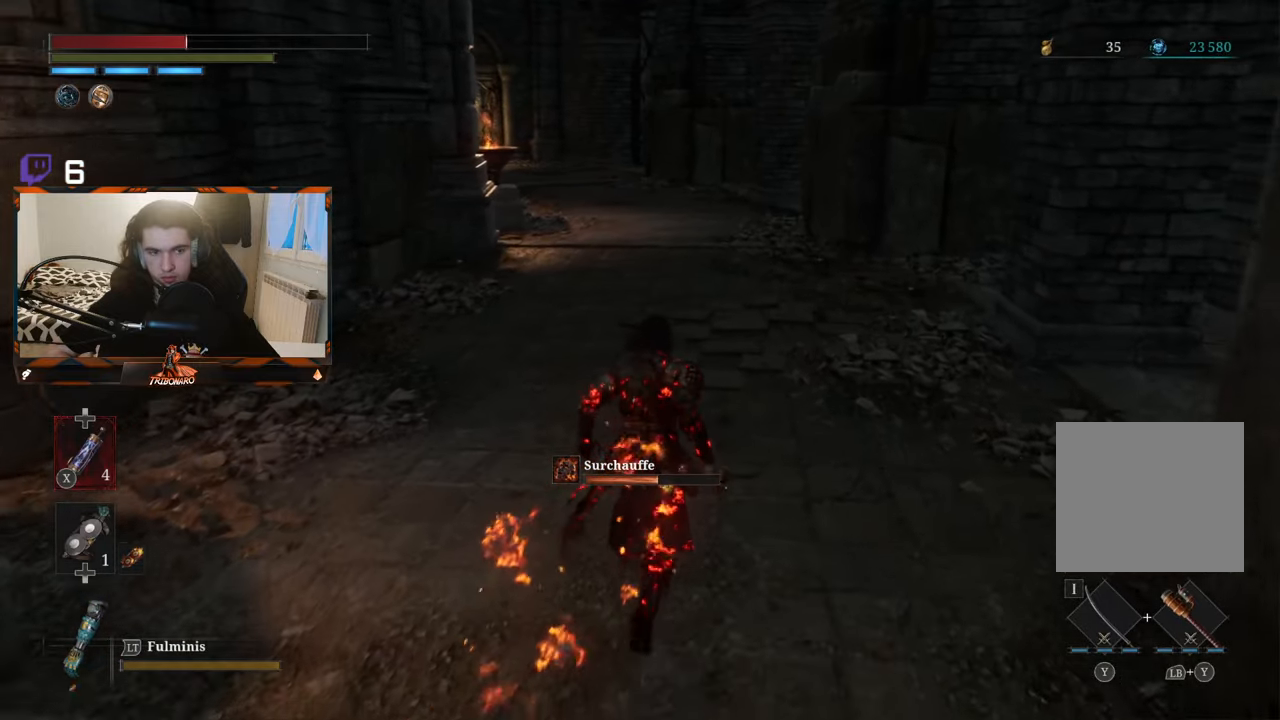
{"buttons": [], "left_stick": "up", "right_stick": "center", "events": [[284, "X", "down"], [384, "X", "up"]]}
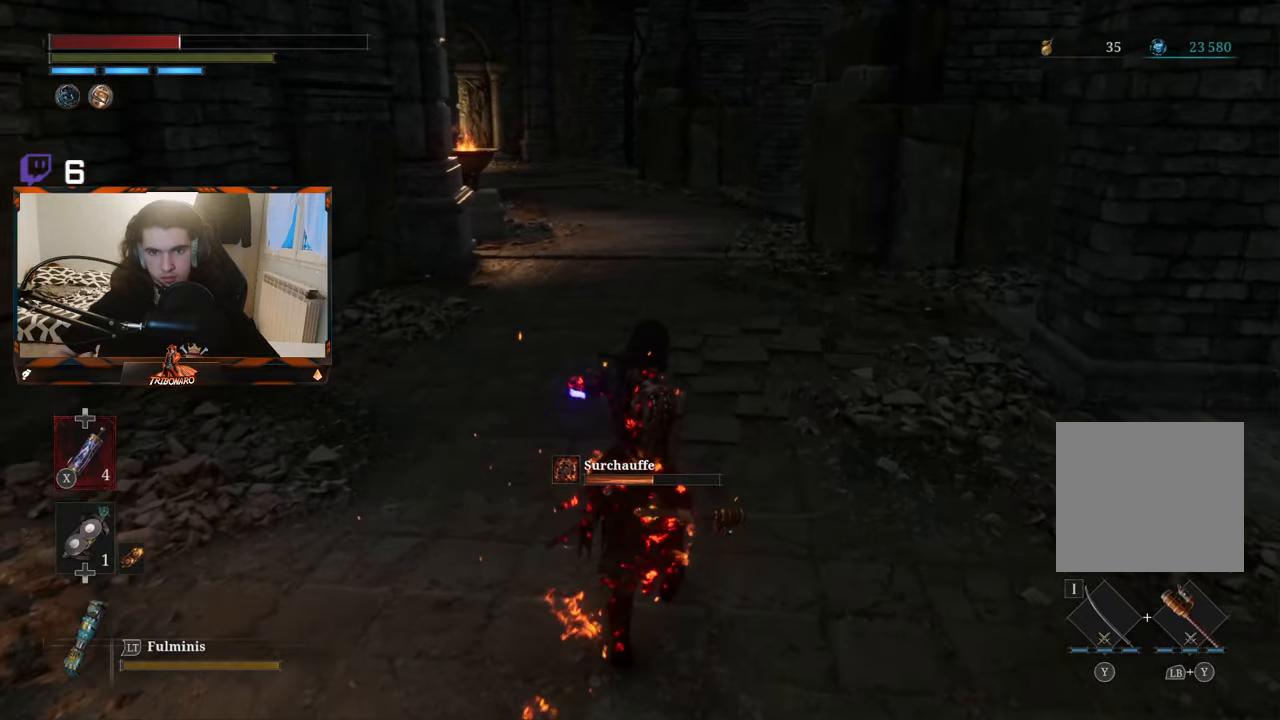
{"buttons": [], "left_stick": "up", "right_stick": "center", "events": []}
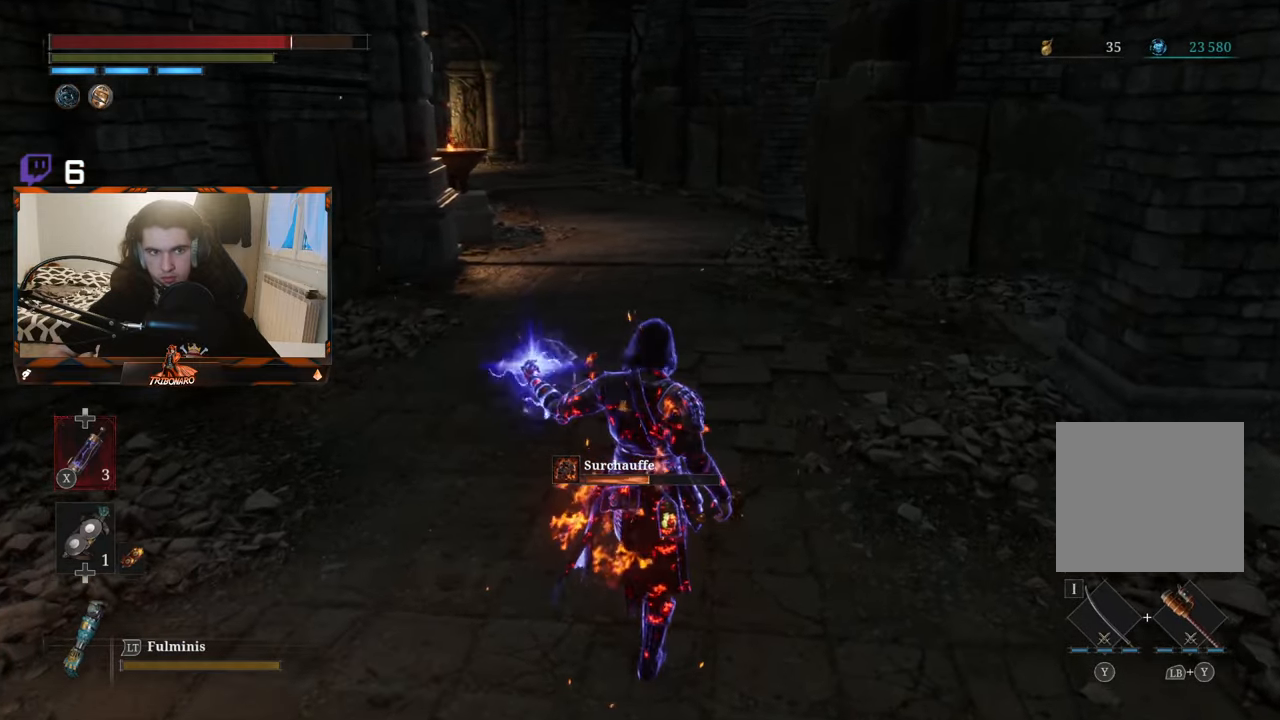
{"buttons": [], "left_stick": "up-left", "right_stick": "right", "events": [[200, "right_stick", "right"], [284, "left_stick", "up-left"]]}
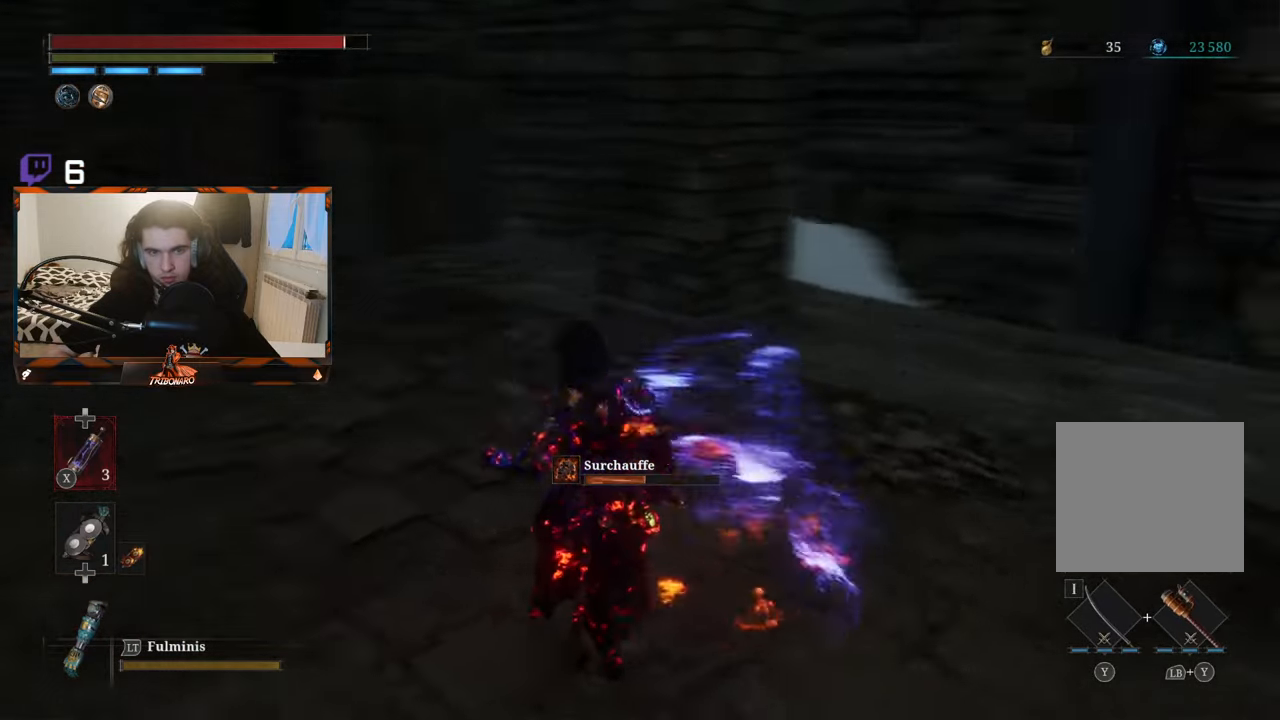
{"buttons": [], "left_stick": "up-left", "right_stick": "left", "events": [[34, "right_stick", "center"], [484, "right_stick", "left"]]}
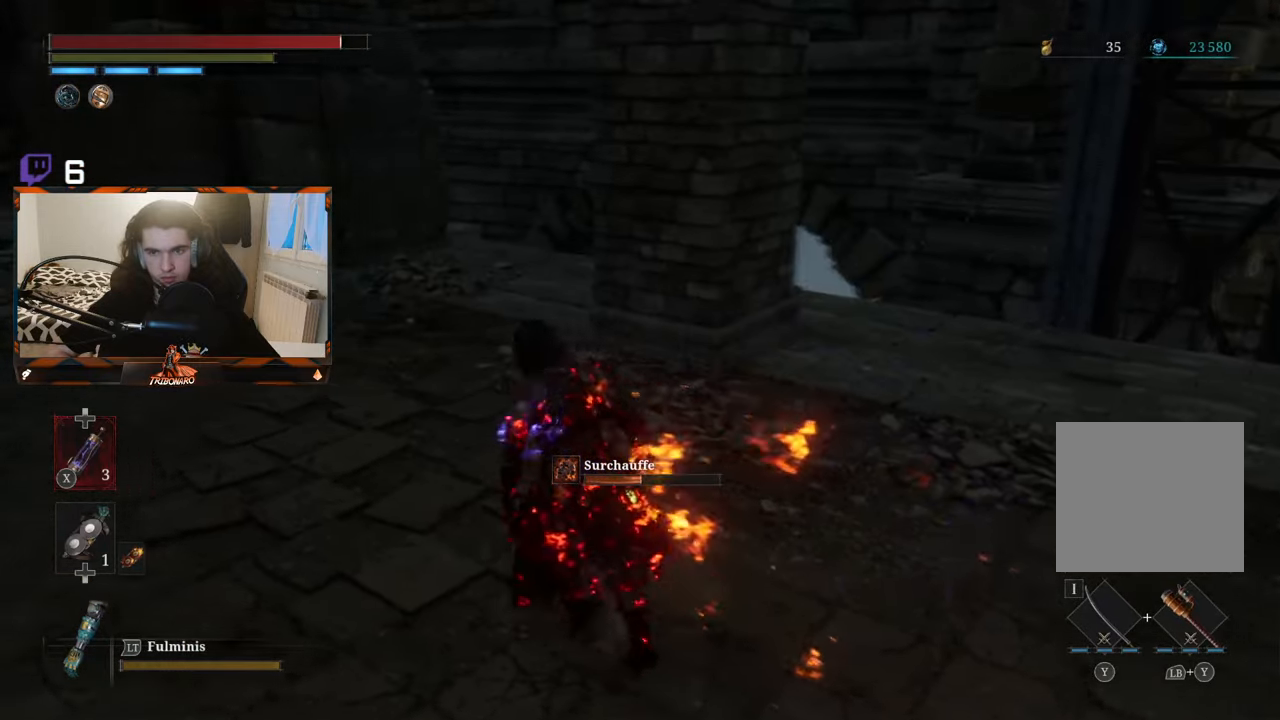
{"buttons": ["B"], "left_stick": "up", "right_stick": "center", "events": [[150, "left_stick", "up"], [167, "right_stick", "center"], [350, "B", "down"]]}
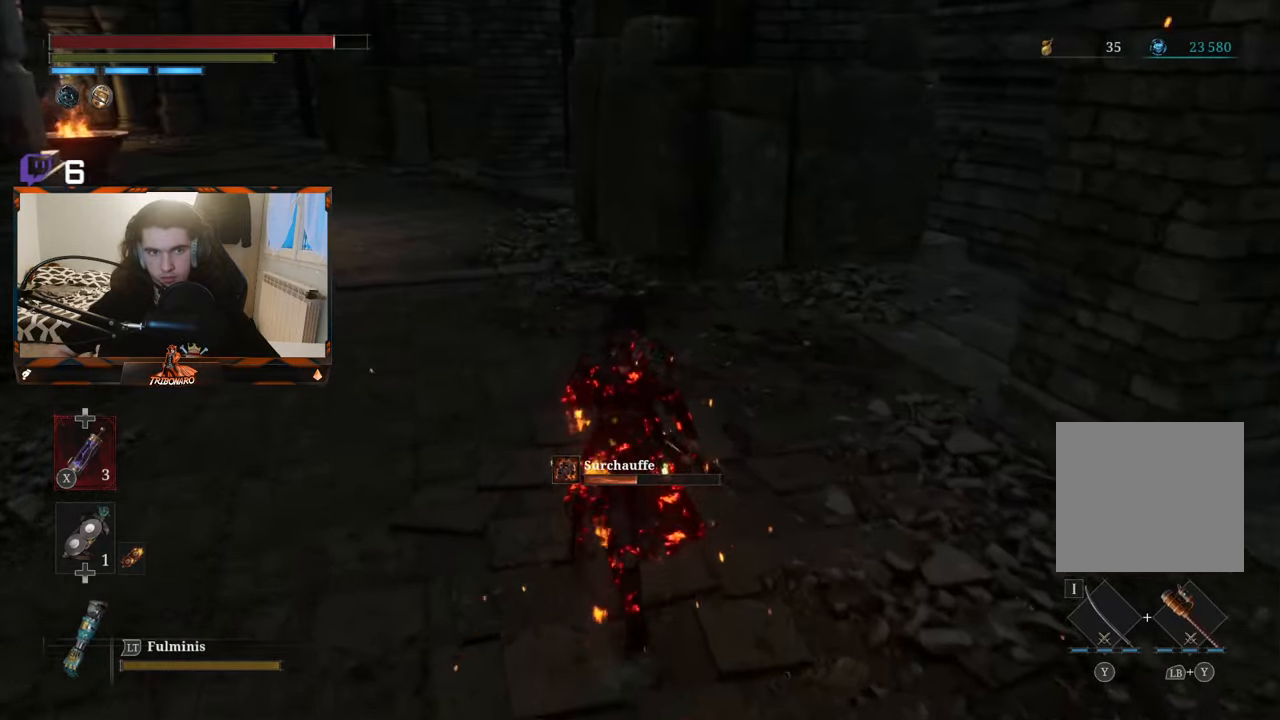
{"buttons": ["B"], "left_stick": "up", "right_stick": "center", "events": []}
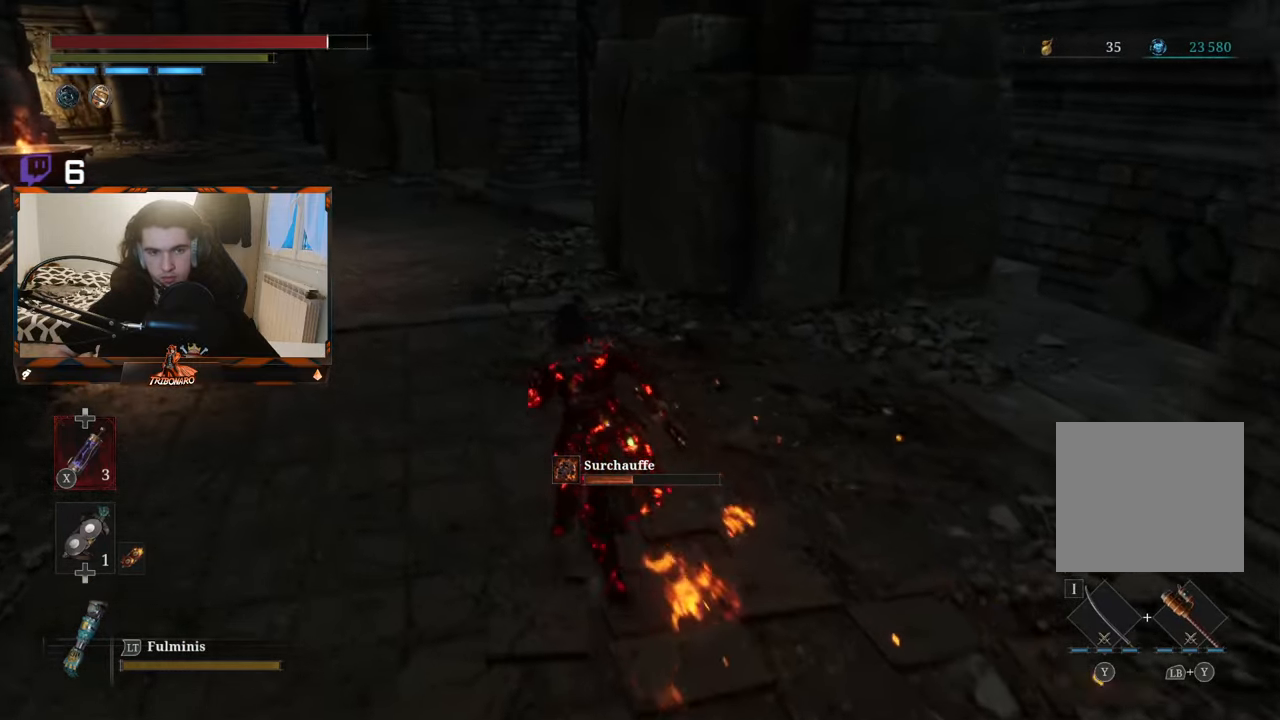
{"buttons": ["B"], "left_stick": "up", "right_stick": "up-left", "events": [[283, "right_stick", "up-left"]]}
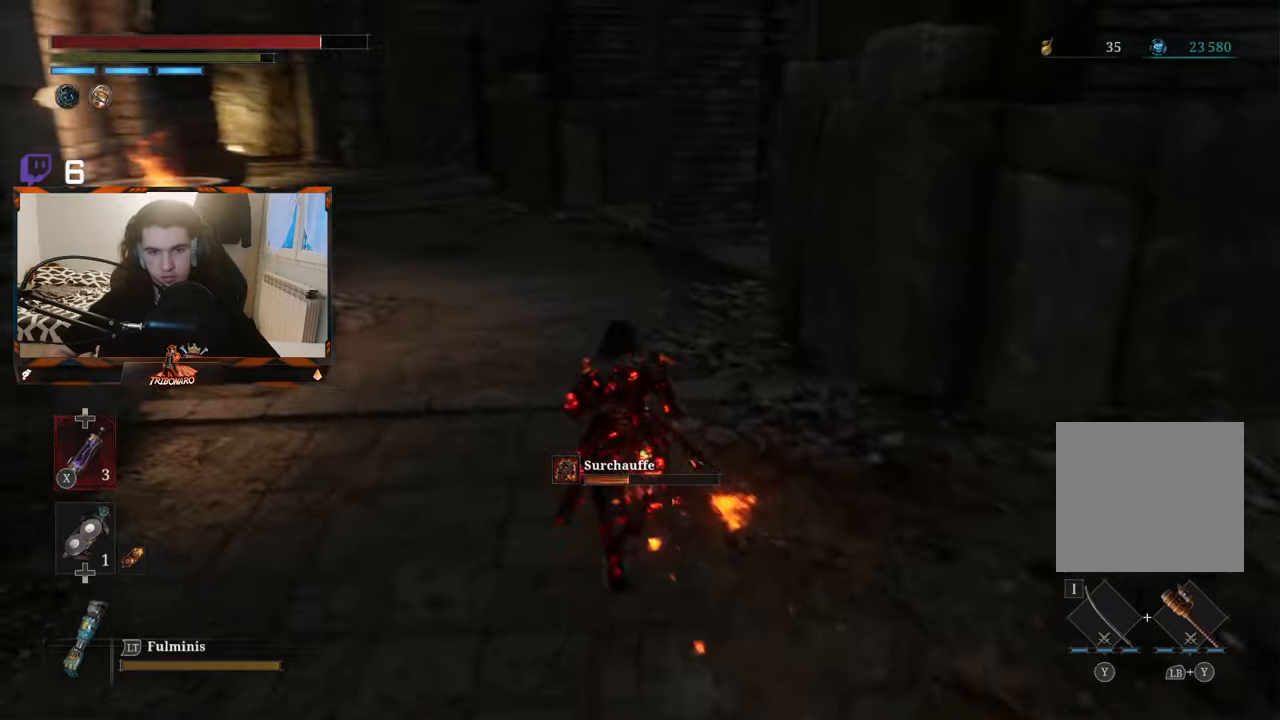
{"buttons": ["B"], "left_stick": "up-right", "right_stick": "center", "events": [[16, "right_stick", "left"], [316, "right_stick", "center"], [433, "left_stick", "up-right"]]}
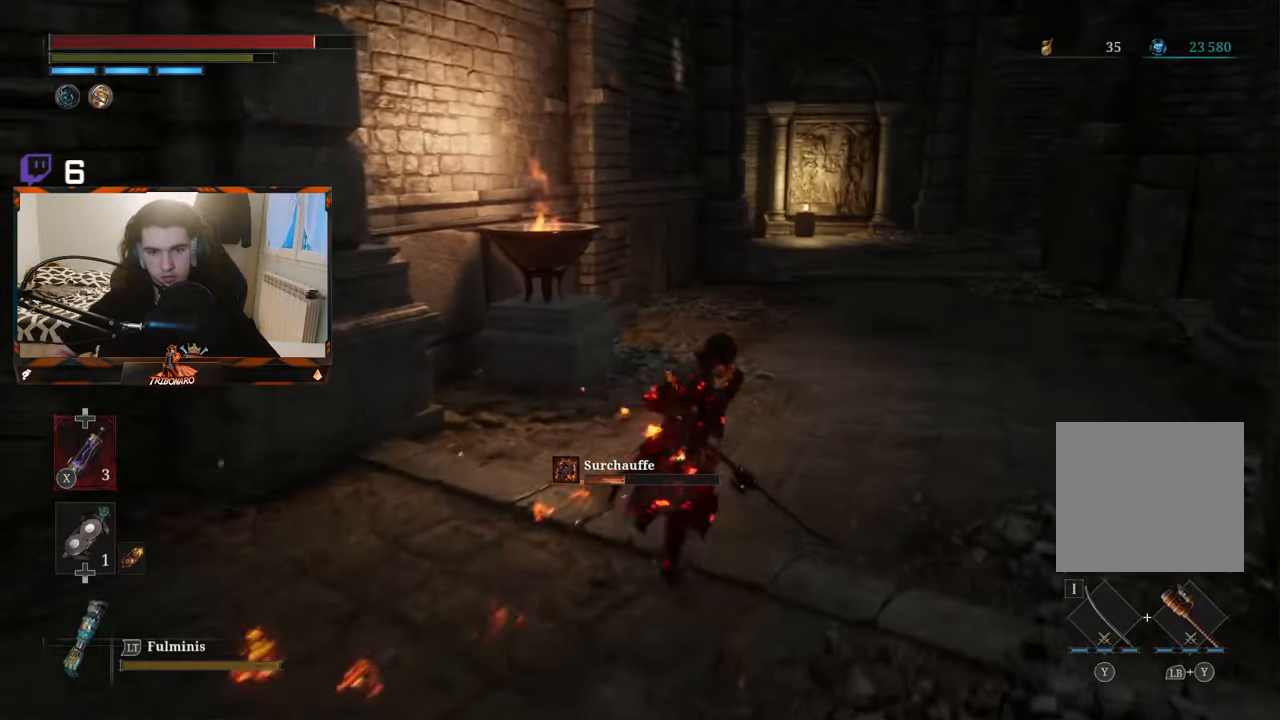
{"buttons": ["B"], "left_stick": "up", "right_stick": "center", "events": [[233, "left_stick", "up"]]}
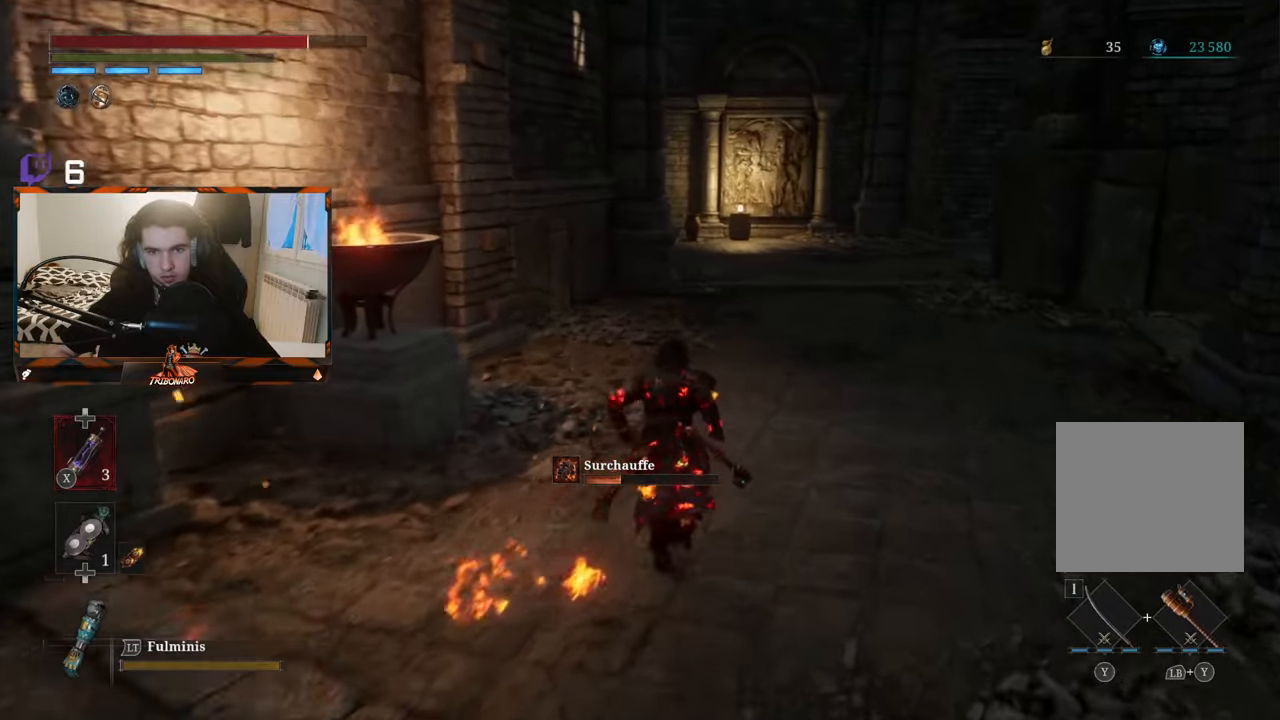
{"buttons": ["B"], "left_stick": "up", "right_stick": "center", "events": []}
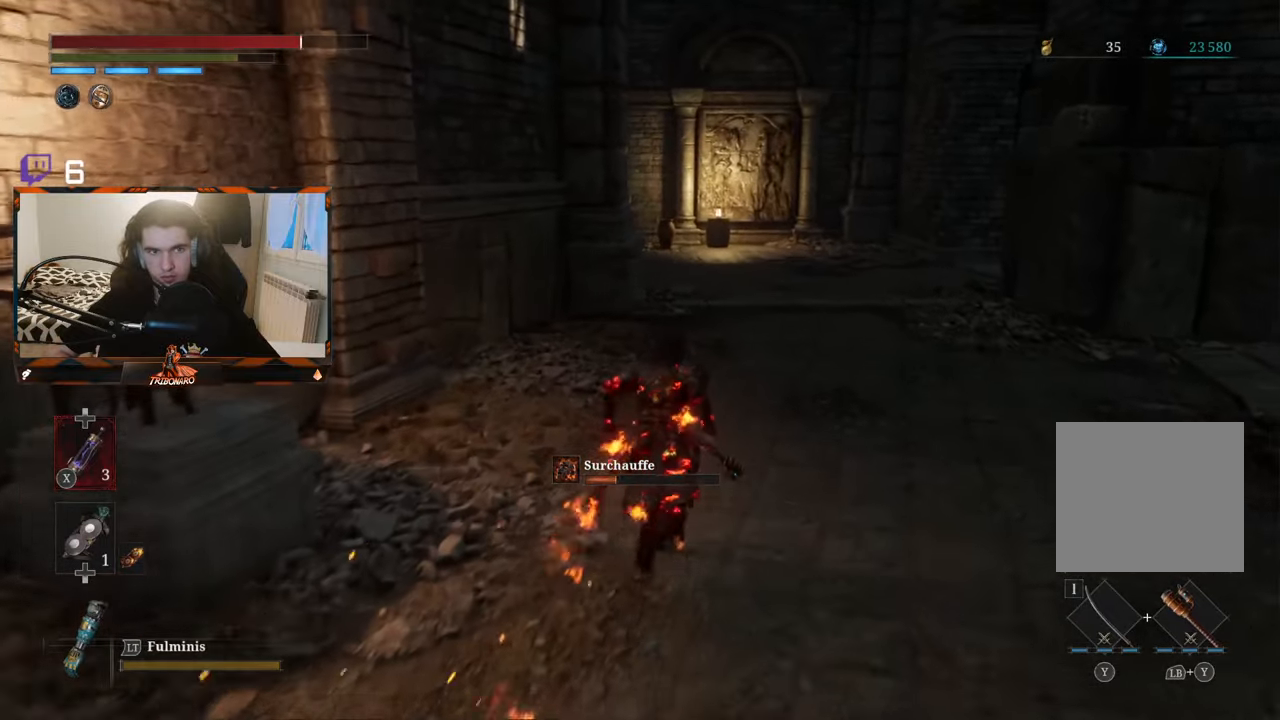
{"buttons": ["B"], "left_stick": "up", "right_stick": "center", "events": []}
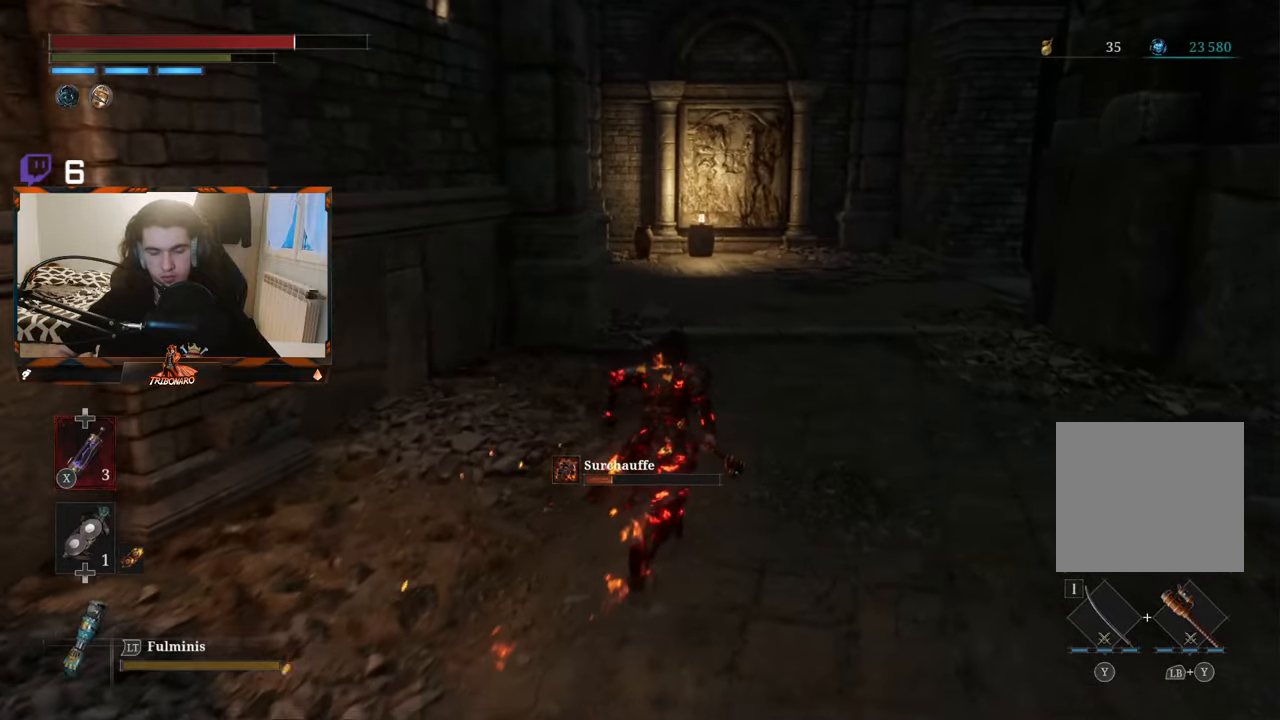
{"buttons": ["B"], "left_stick": "up", "right_stick": "center", "events": []}
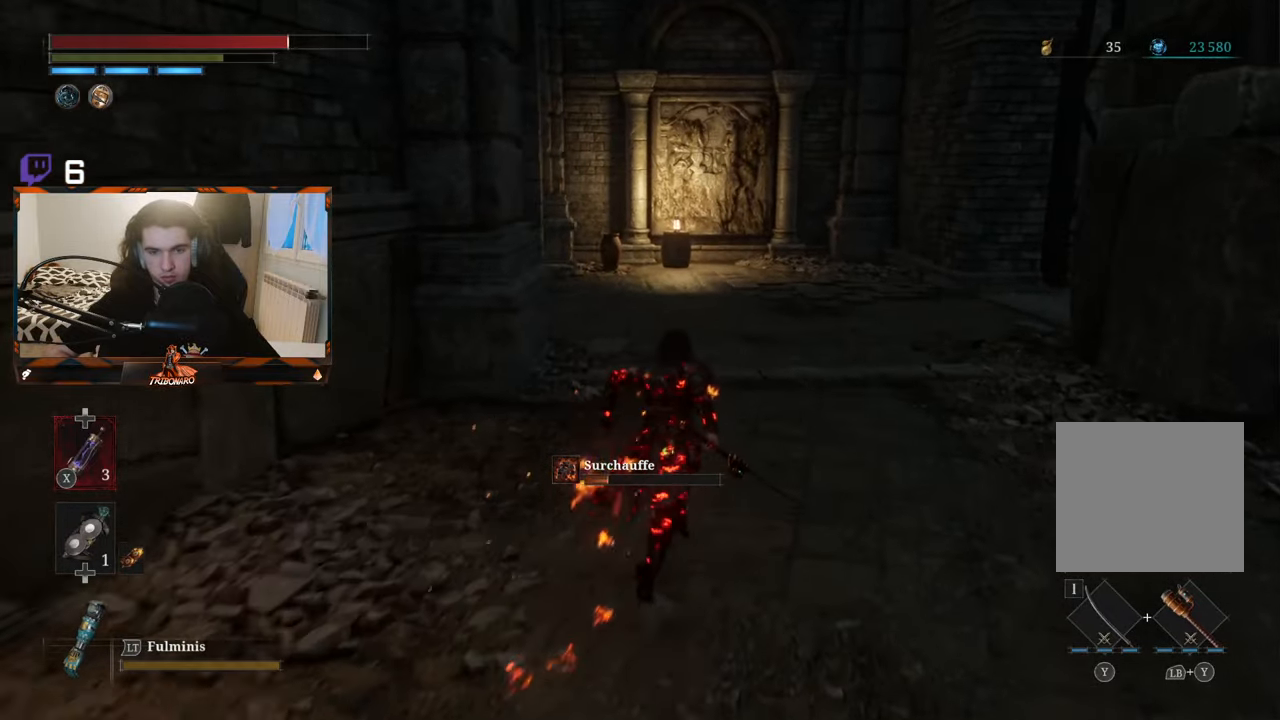
{"buttons": ["B"], "left_stick": "up", "right_stick": "center", "events": []}
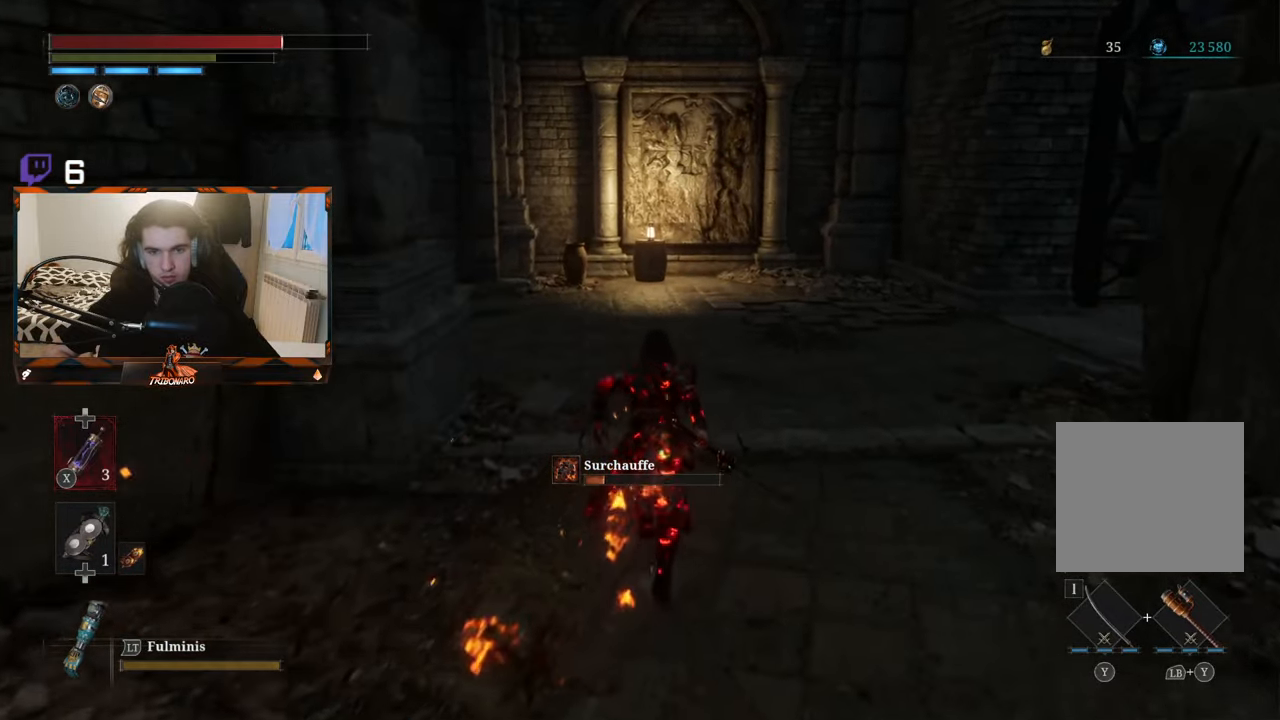
{"buttons": ["B"], "left_stick": "up", "right_stick": "center", "events": []}
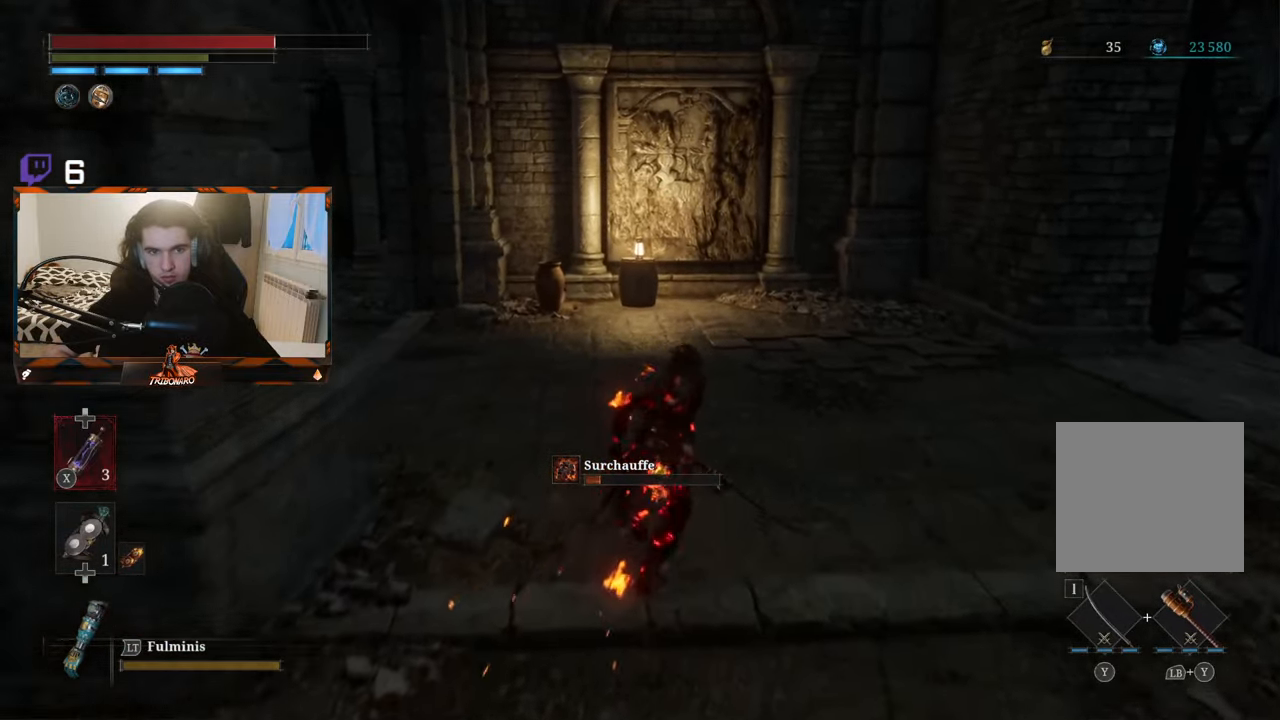
{"buttons": ["B"], "left_stick": "up", "right_stick": "left", "events": [[366, "right_stick", "left"]]}
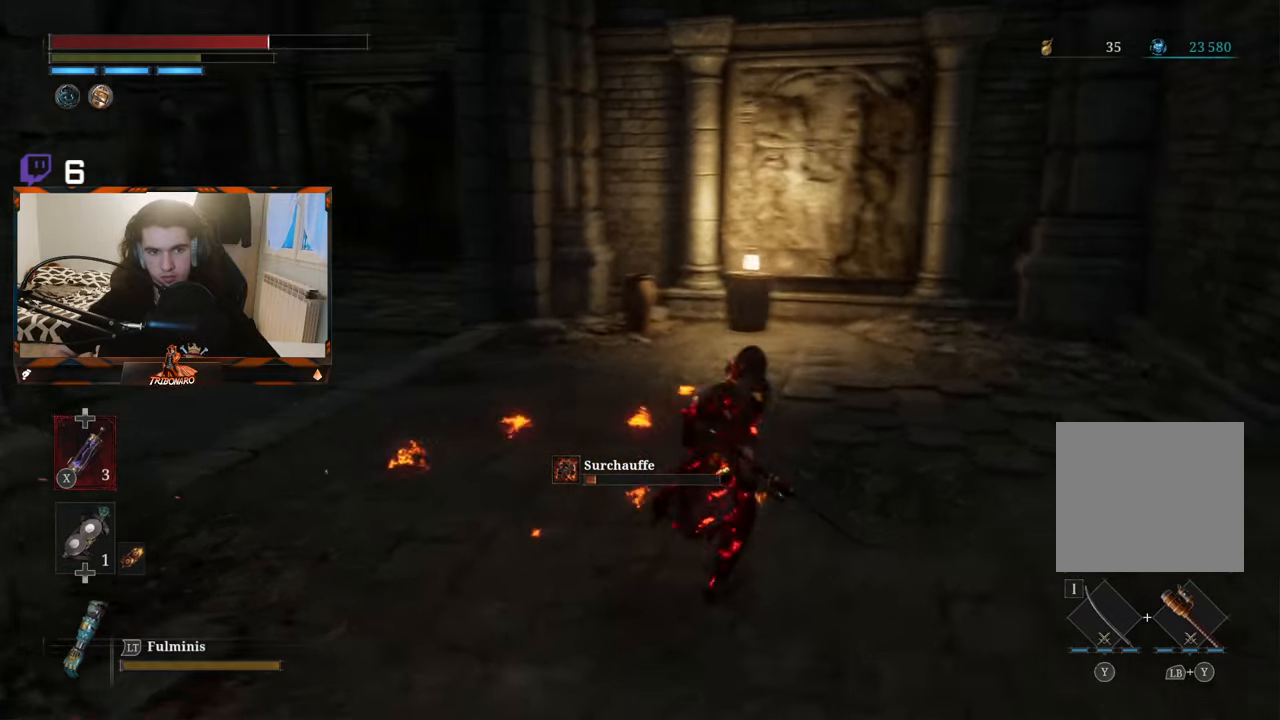
{"buttons": [], "left_stick": "up", "right_stick": "left", "events": [[16, "right_stick", "center"], [166, "B", "up"], [383, "right_stick", "left"]]}
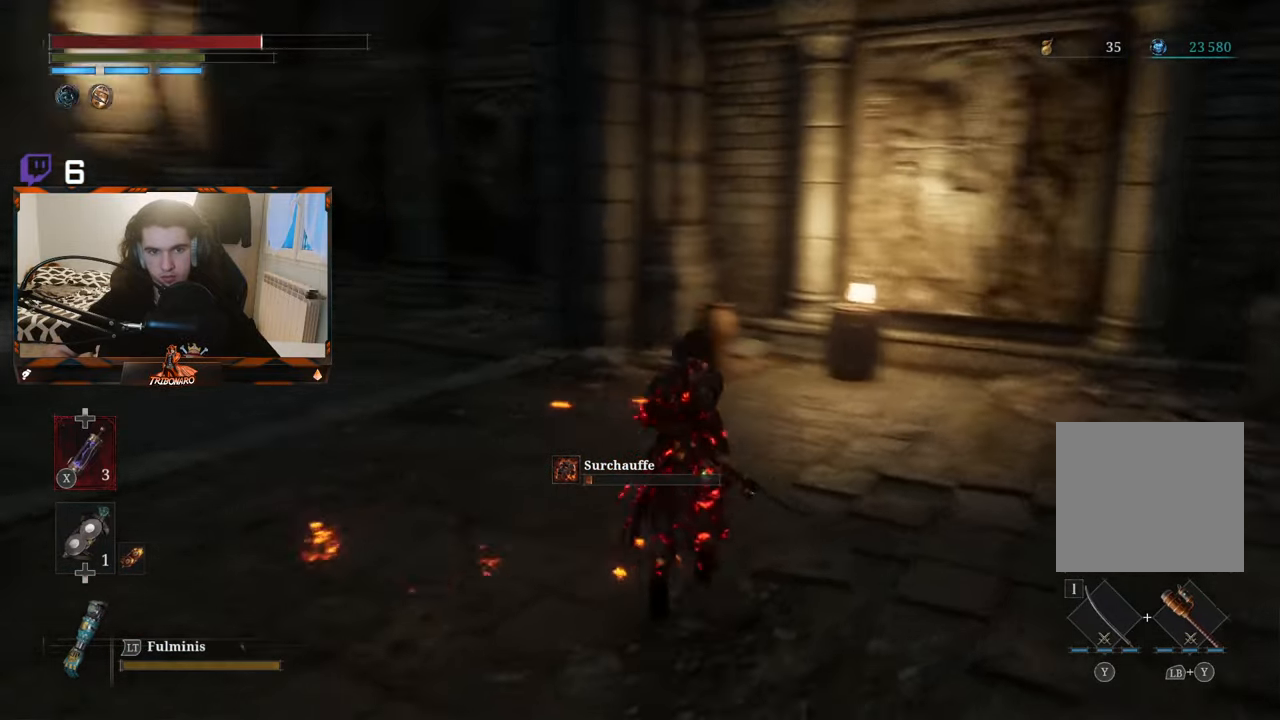
{"buttons": [], "left_stick": "center", "right_stick": "center", "events": [[100, "left_stick", "center"], [200, "right_stick", "center"]]}
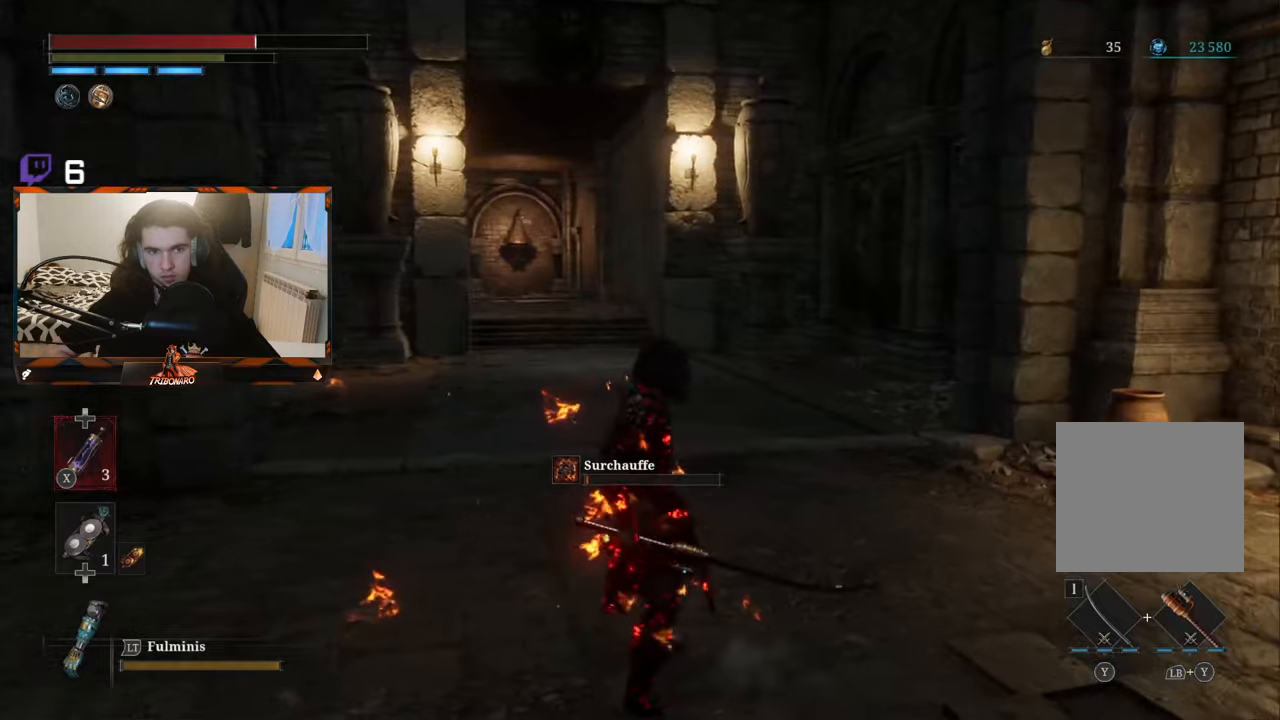
{"buttons": [], "left_stick": "center", "right_stick": "right", "events": [[317, "right_stick", "right"]]}
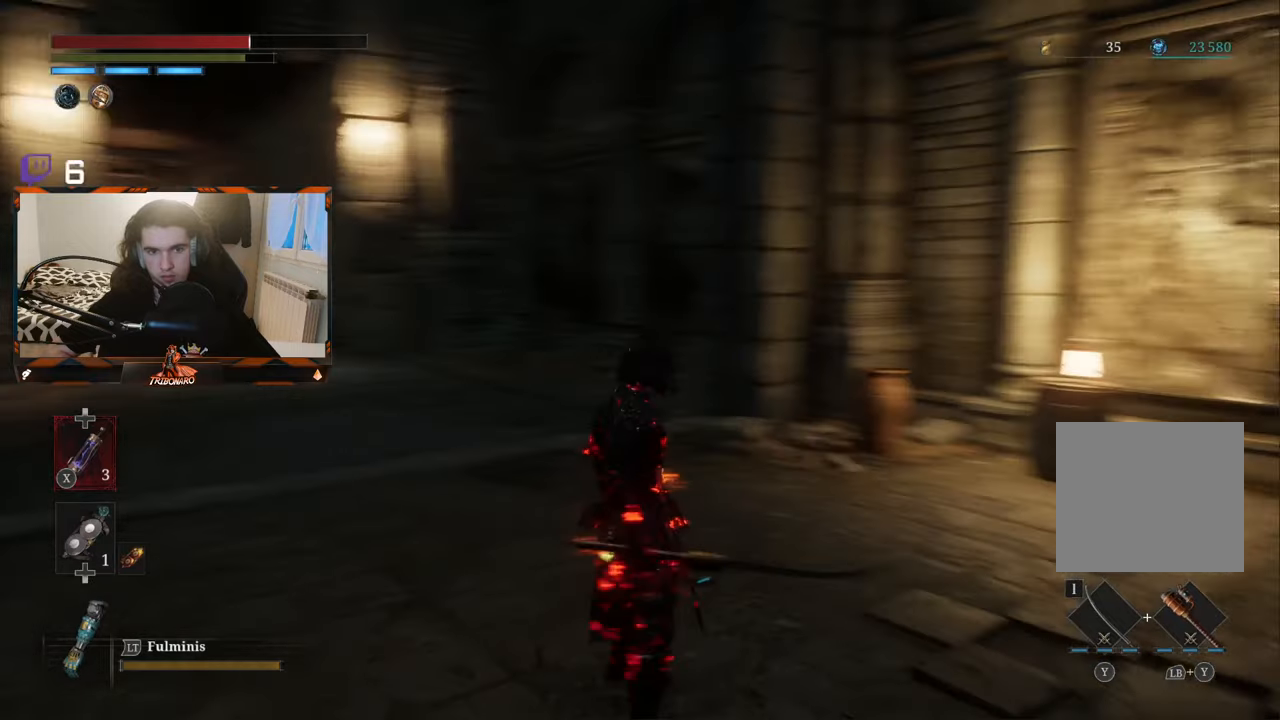
{"buttons": [], "left_stick": "up-right", "right_stick": "center", "events": [[17, "left_stick", "right"], [267, "left_stick", "up-right"], [467, "right_stick", "center"]]}
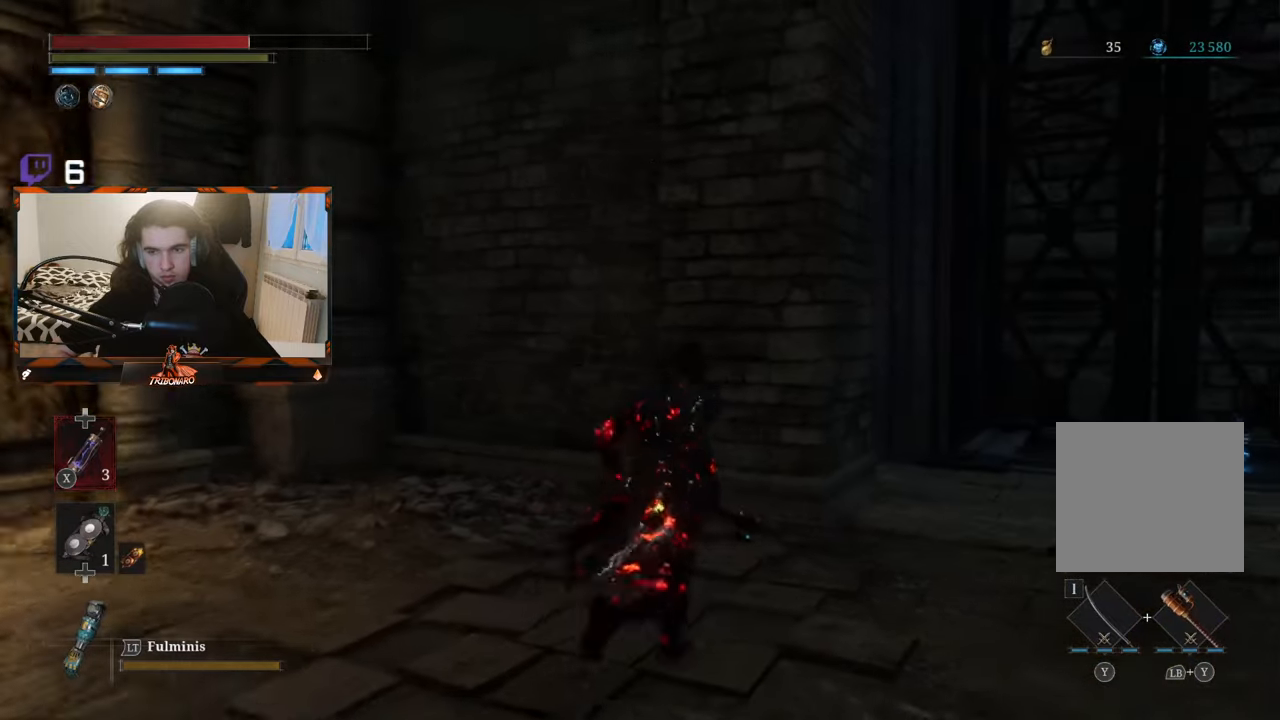
{"buttons": [], "left_stick": "up-right", "right_stick": "center", "events": [[183, "right_stick", "down-right"], [450, "right_stick", "center"]]}
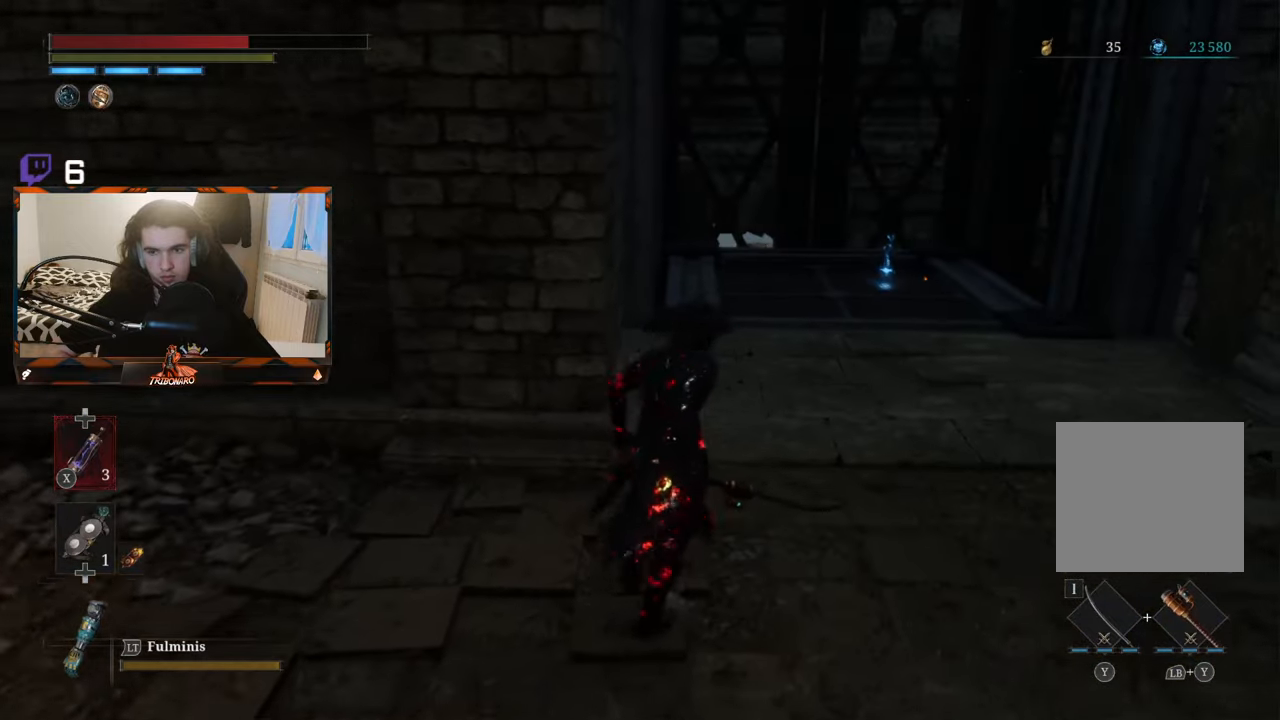
{"buttons": [], "left_stick": "up-right", "right_stick": "center", "events": []}
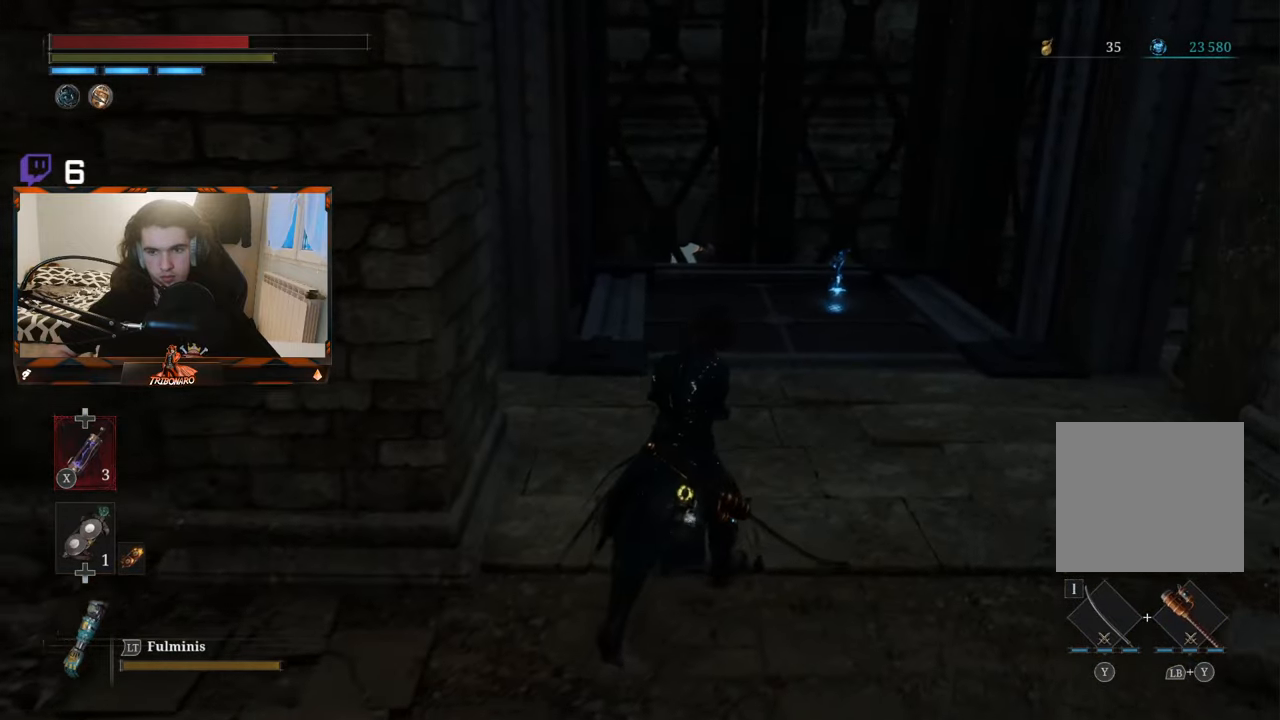
{"buttons": [], "left_stick": "up-right", "right_stick": "down-left", "events": [[283, "right_stick", "down-left"]]}
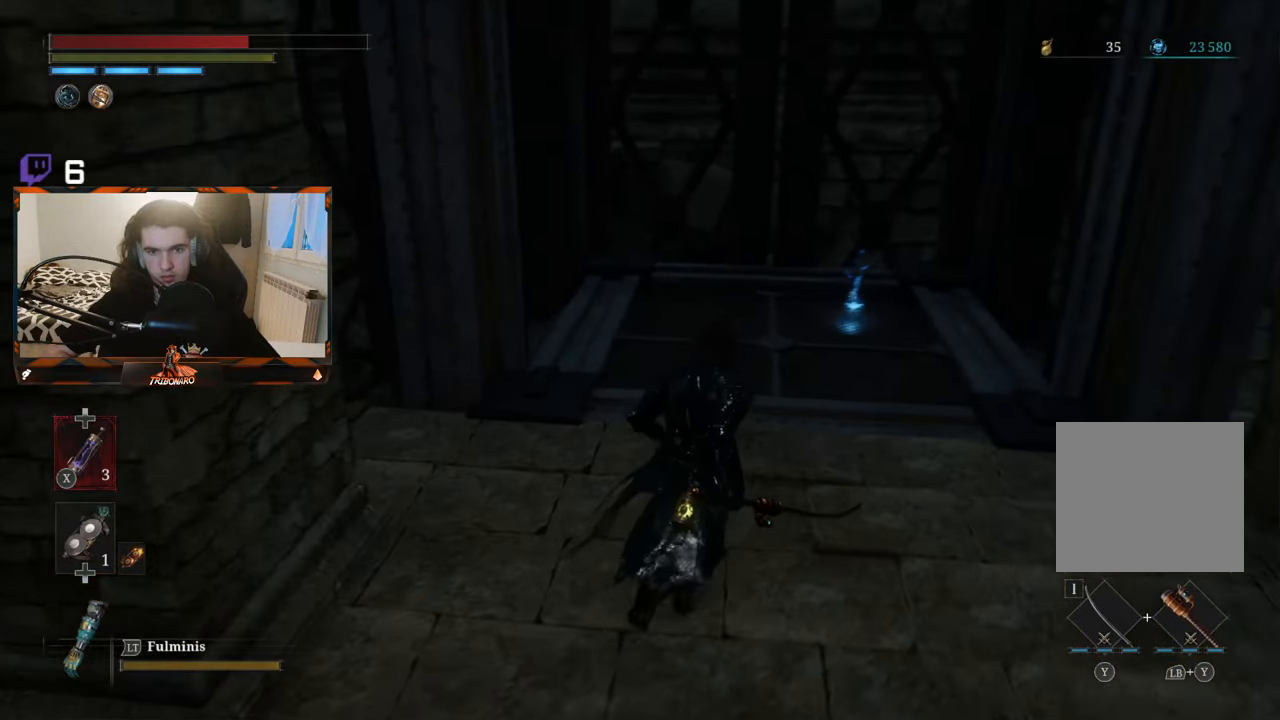
{"buttons": [], "left_stick": "up-right", "right_stick": "center", "events": [[250, "right_stick", "center"]]}
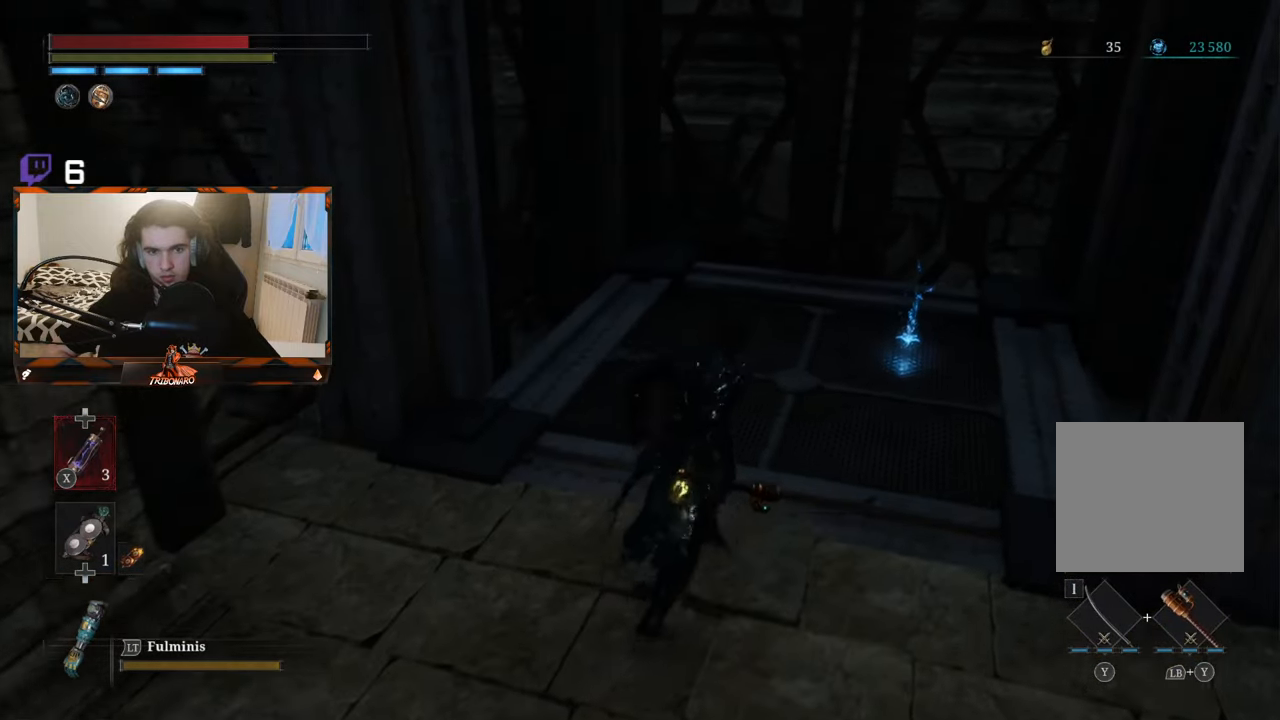
{"buttons": [], "left_stick": "up-right", "right_stick": "center", "events": []}